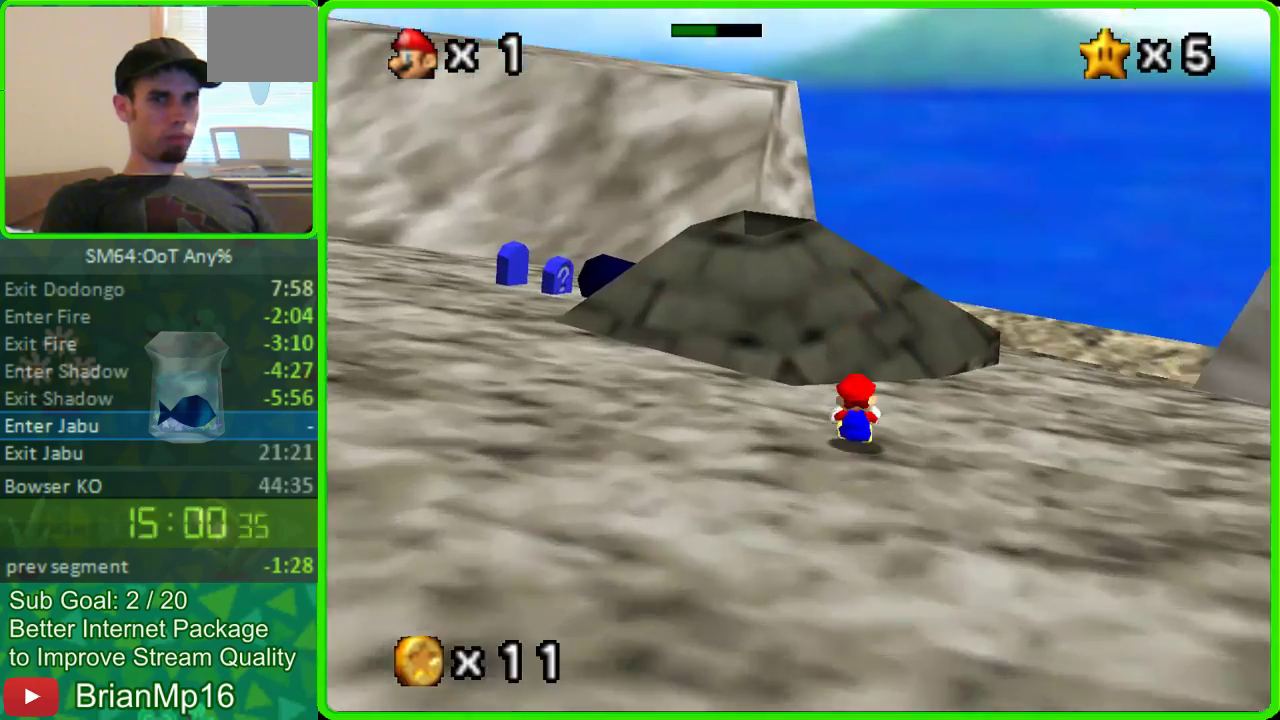
Gameplay with a controller (Nintendo layout); each line is a JSON object with the inputs held at the frame after it. "events" lists button and stick changes between this image and that frame as [ms after this image, input, new state], when the widget could be followed in between. Not read: B L3 R3.
{"buttons": [], "left_stick": "up-right", "events": [[33, "left_stick", "up-right"]]}
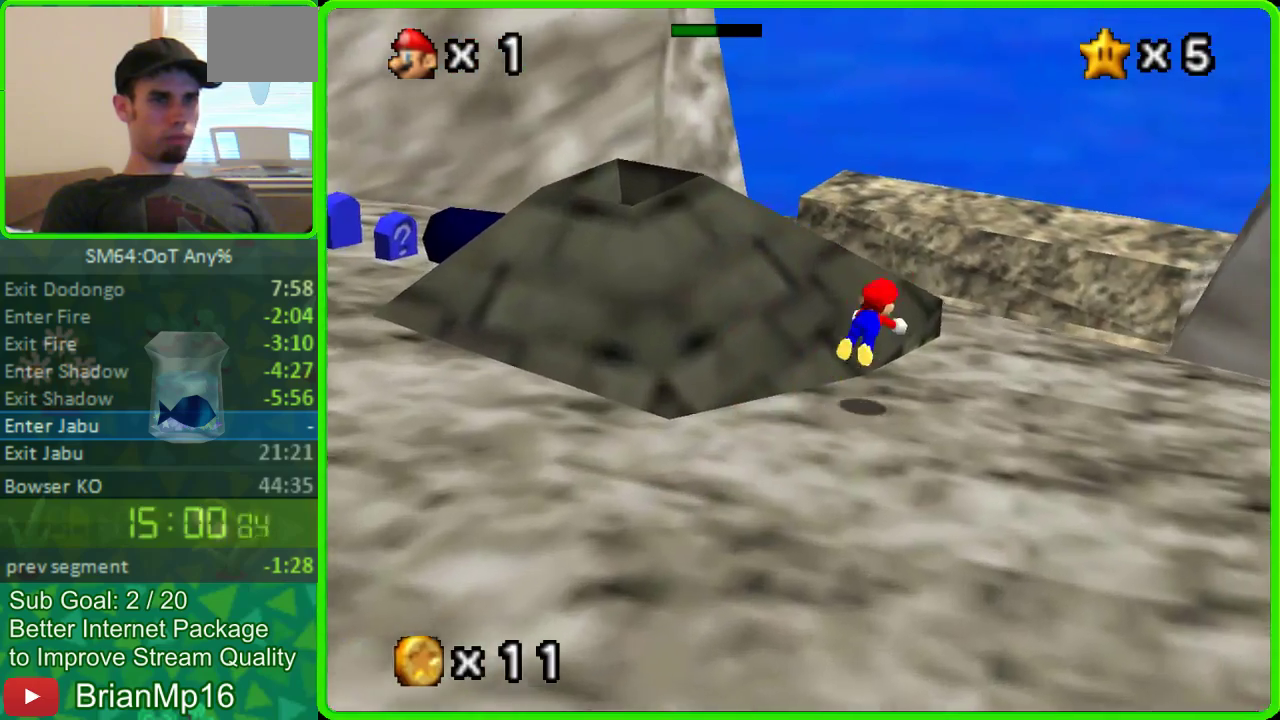
{"buttons": ["A"], "left_stick": "up-right", "events": [[433, "A", "down"]]}
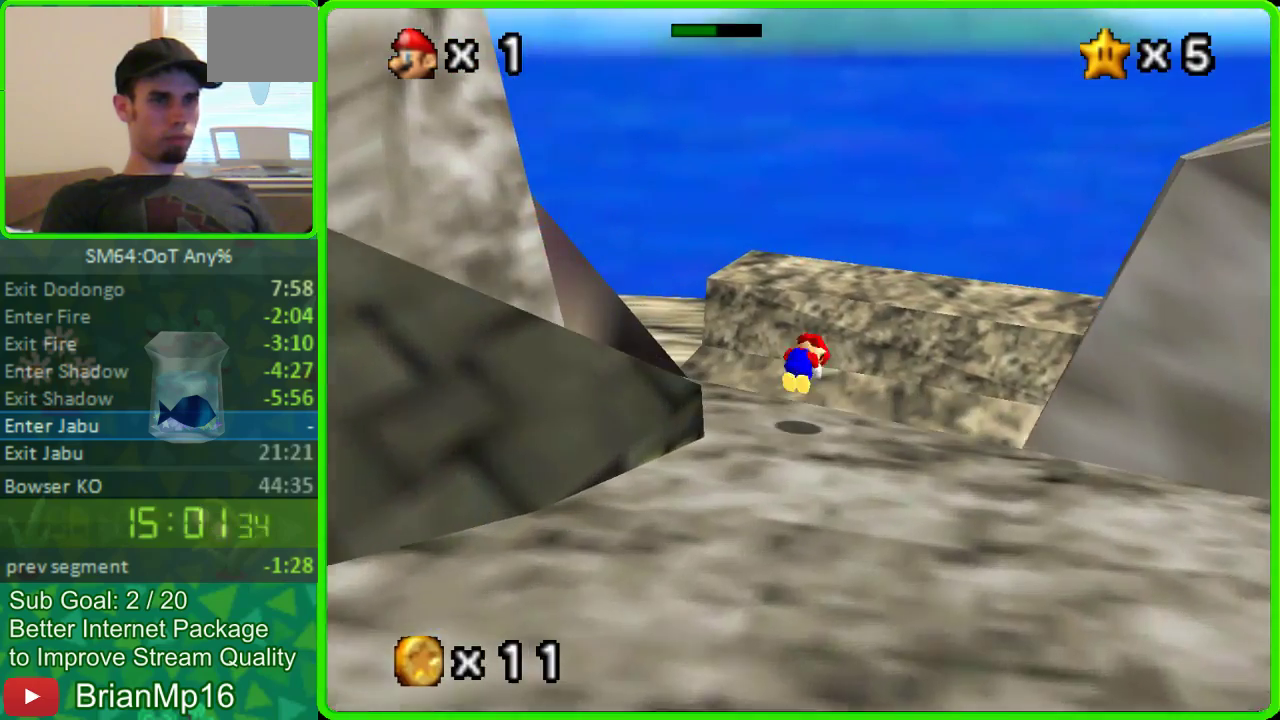
{"buttons": [], "left_stick": "up-right", "events": [[133, "A", "up"]]}
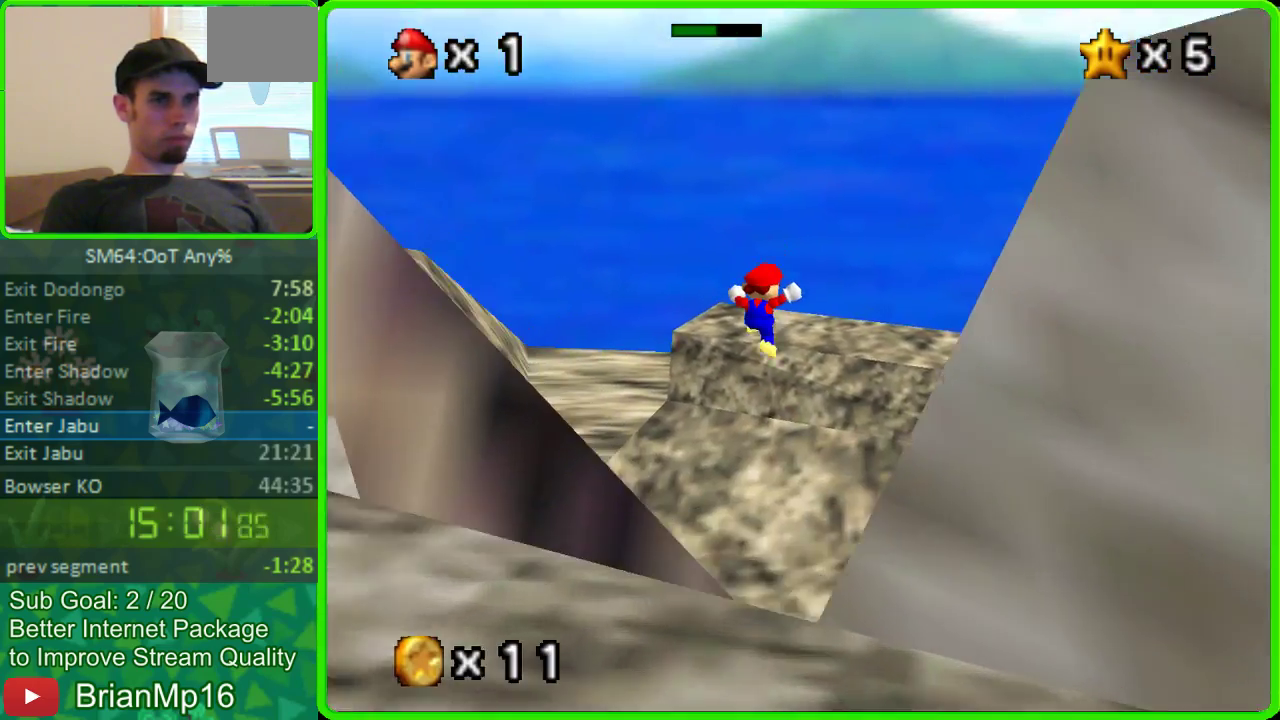
{"buttons": [], "left_stick": "up-right"}
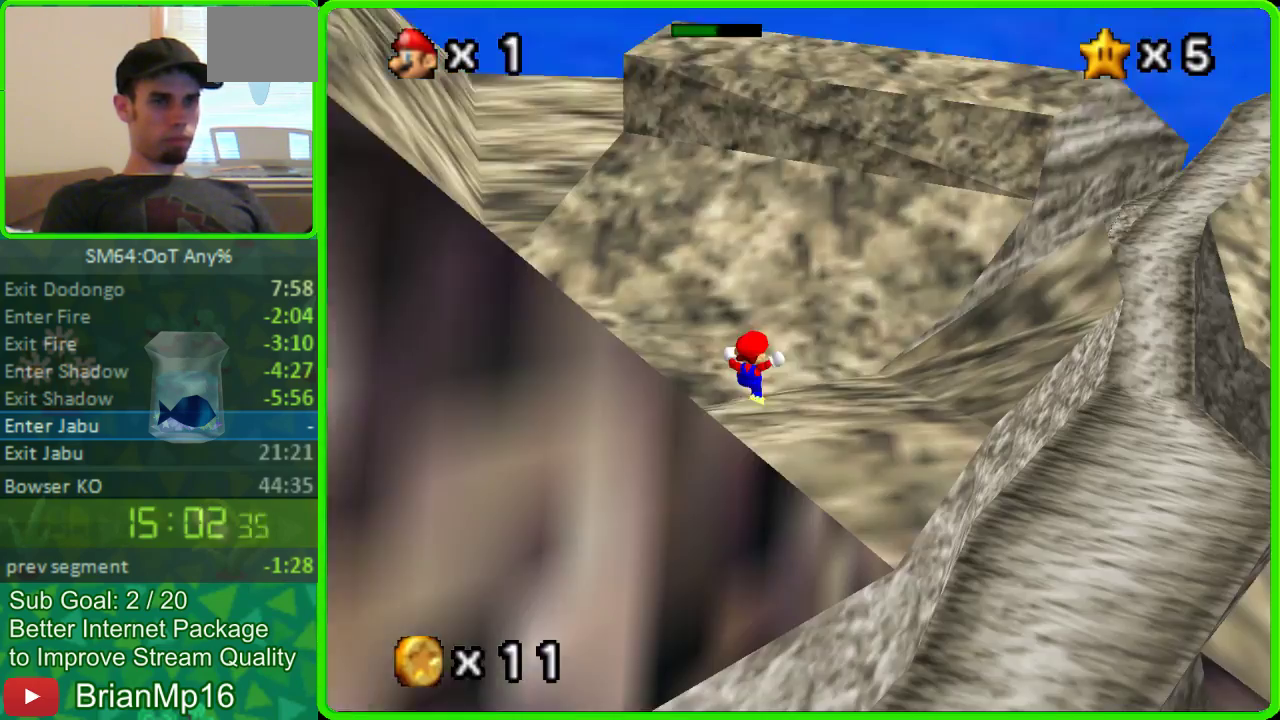
{"buttons": [], "left_stick": "up-right"}
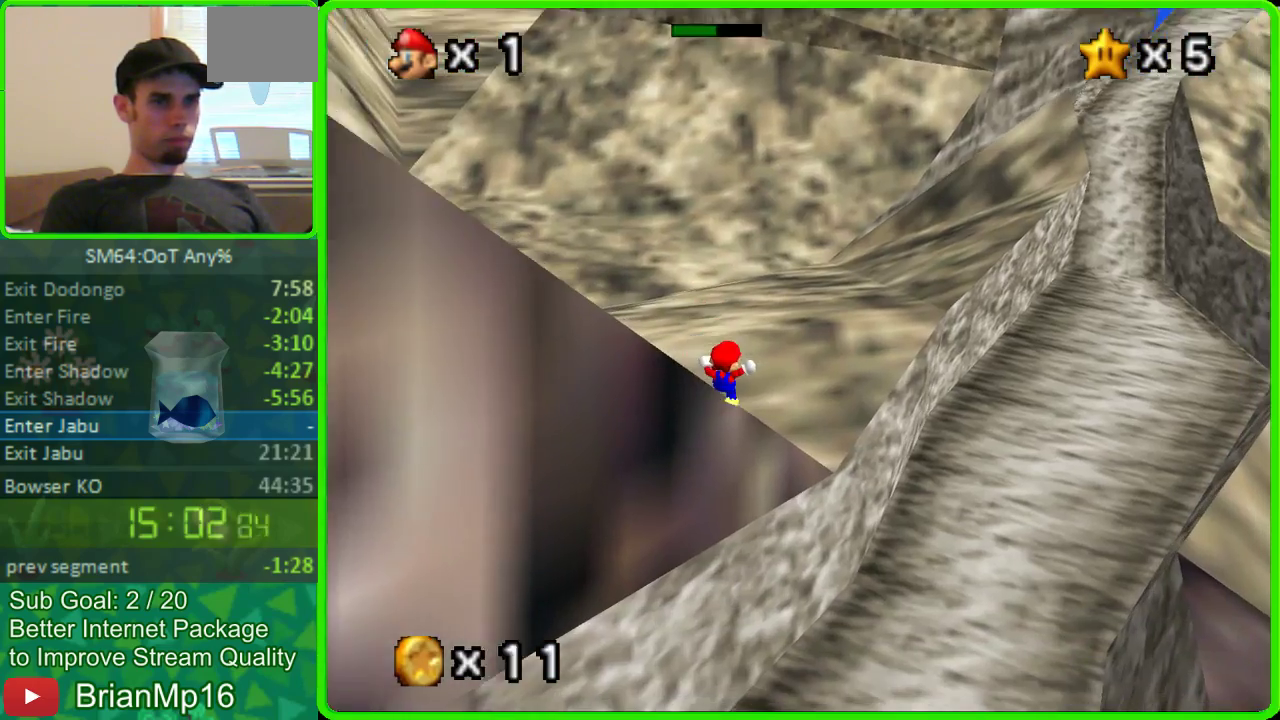
{"buttons": [], "left_stick": "up-right"}
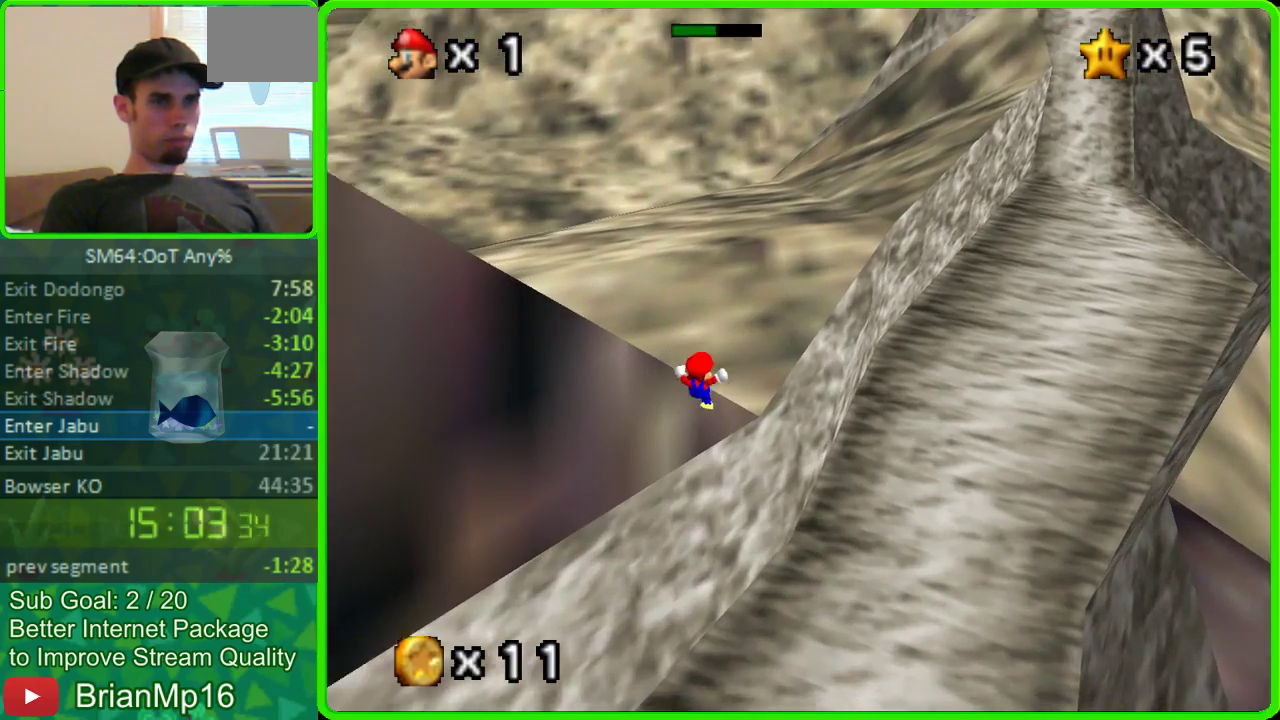
{"buttons": [], "left_stick": "up-right", "events": [[233, "left_stick", "down-left"], [467, "left_stick", "up-right"]]}
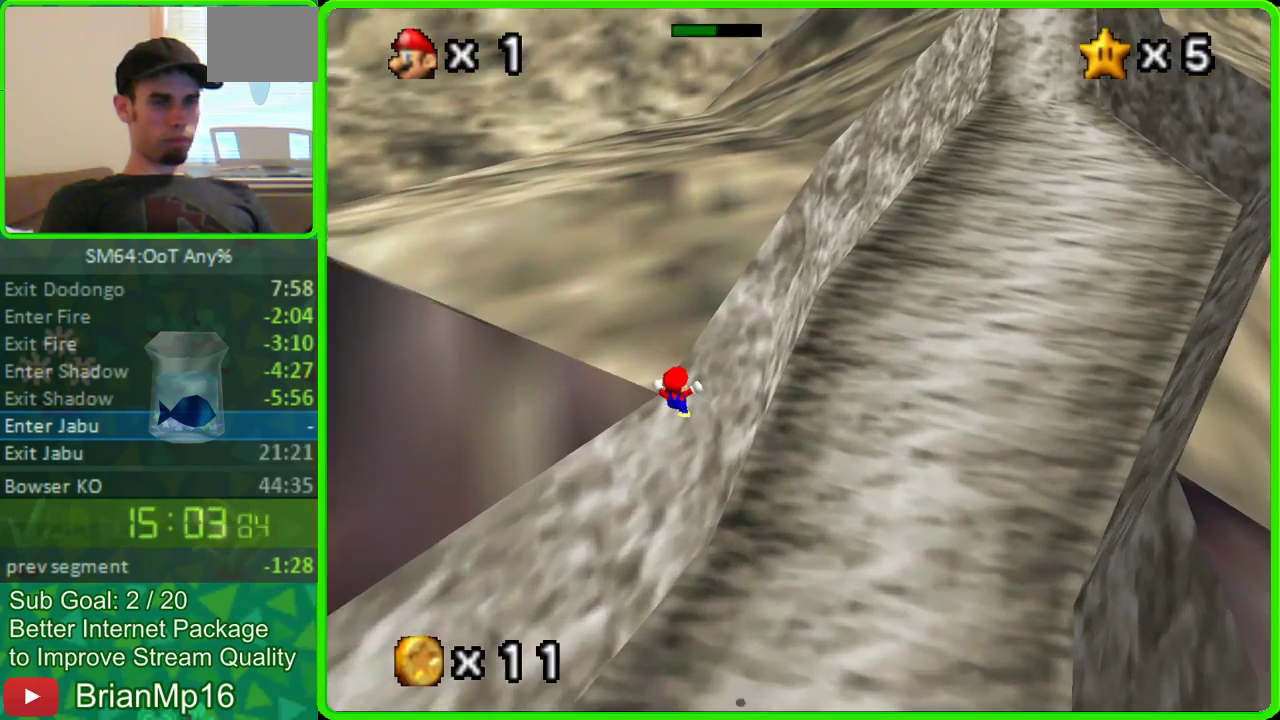
{"buttons": [], "left_stick": "up-right"}
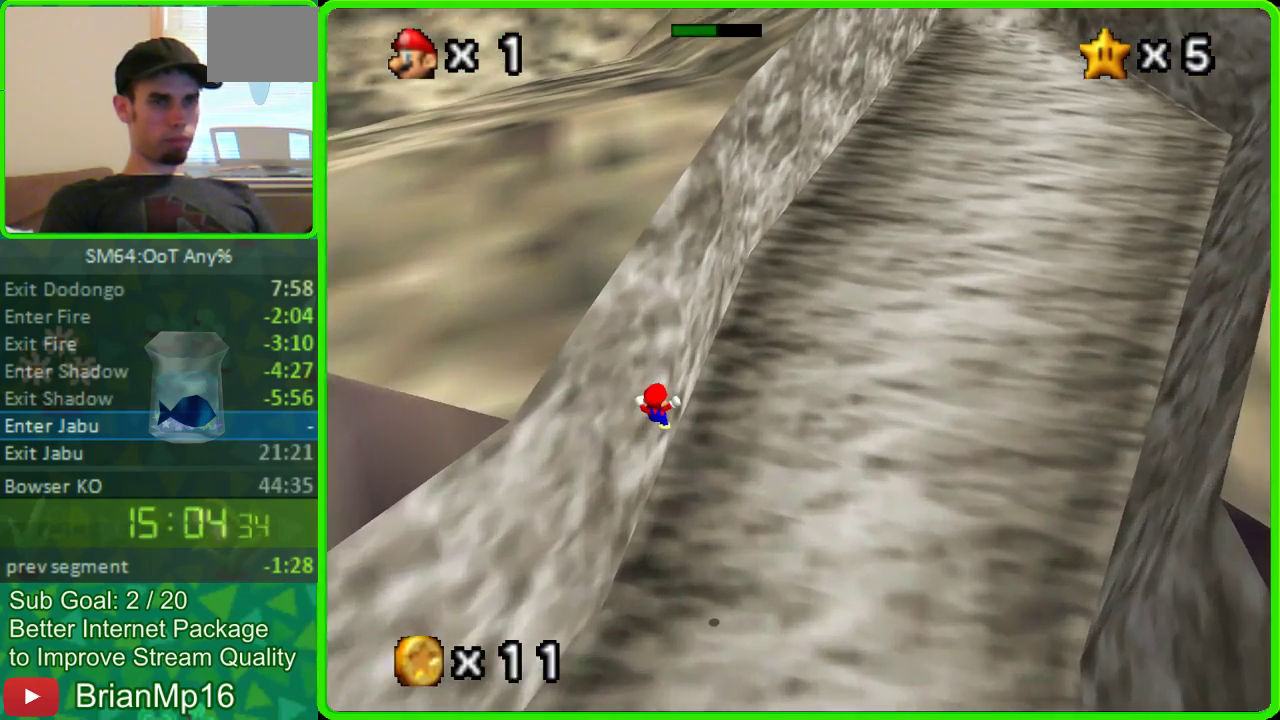
{"buttons": [], "left_stick": "up-right"}
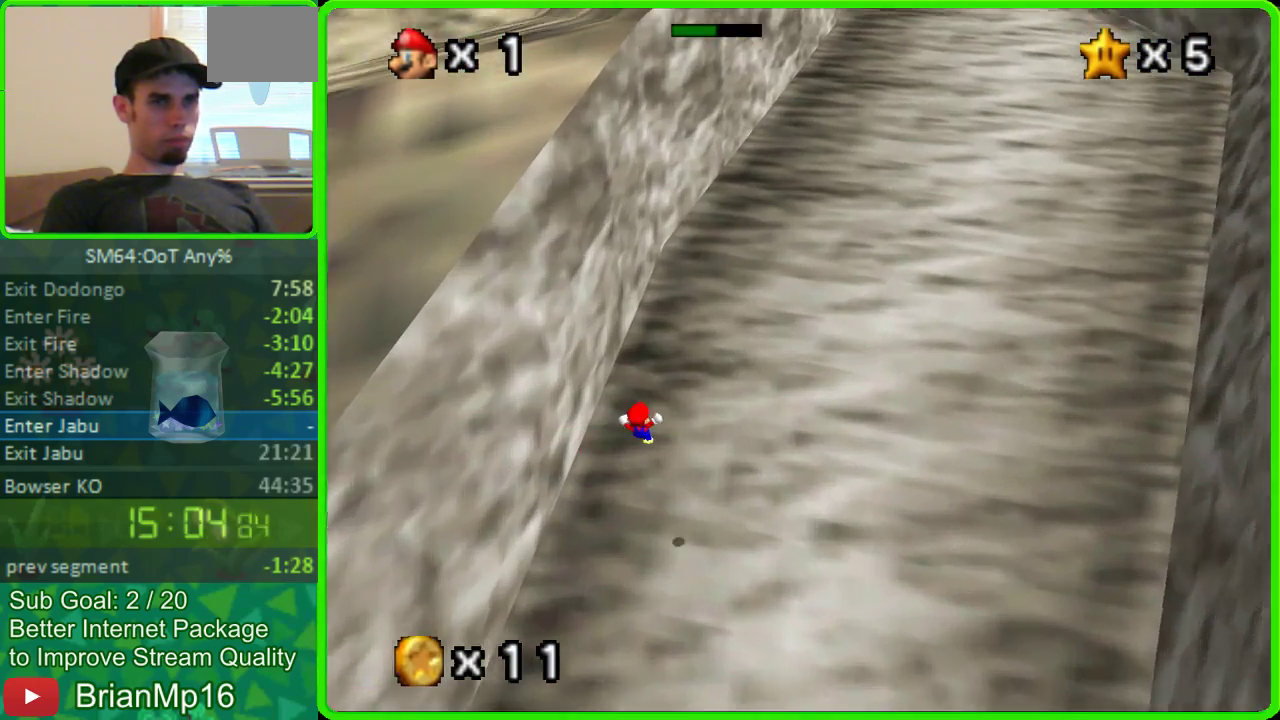
{"buttons": [], "left_stick": "up", "events": [[200, "left_stick", "up"]]}
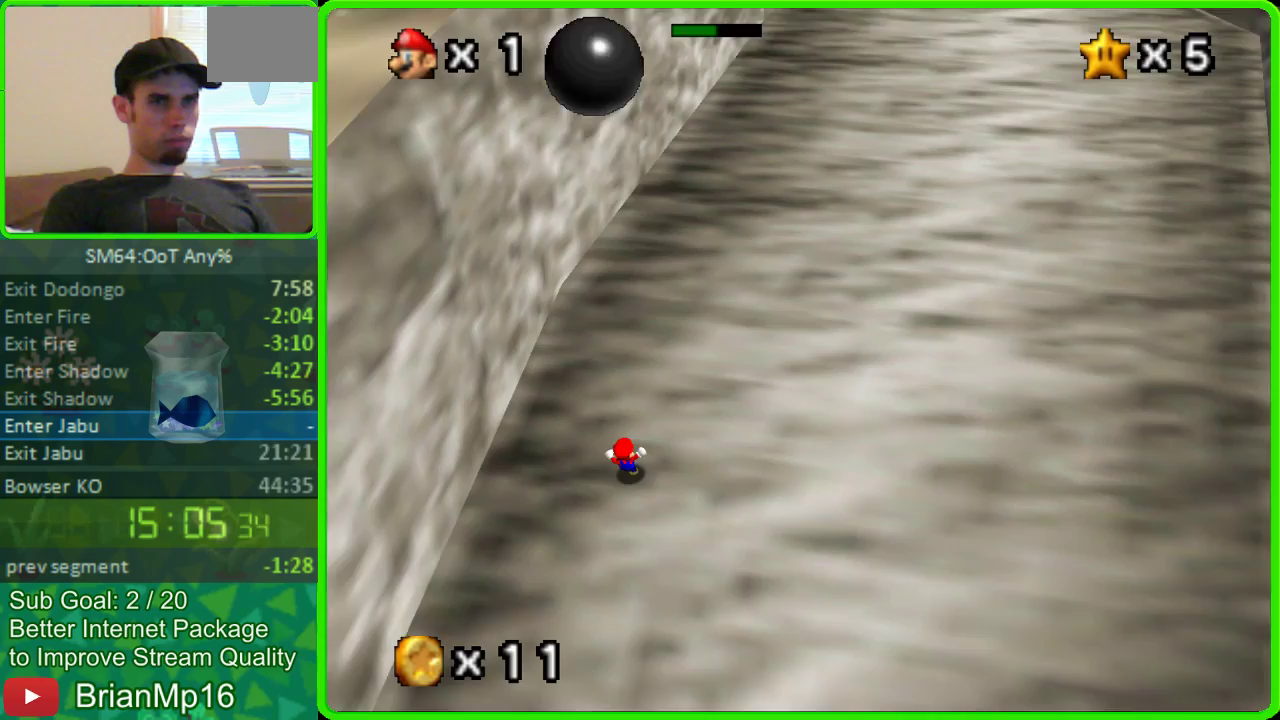
{"buttons": [], "left_stick": "up", "events": [[133, "left_stick", "down-right"], [400, "left_stick", "up"]]}
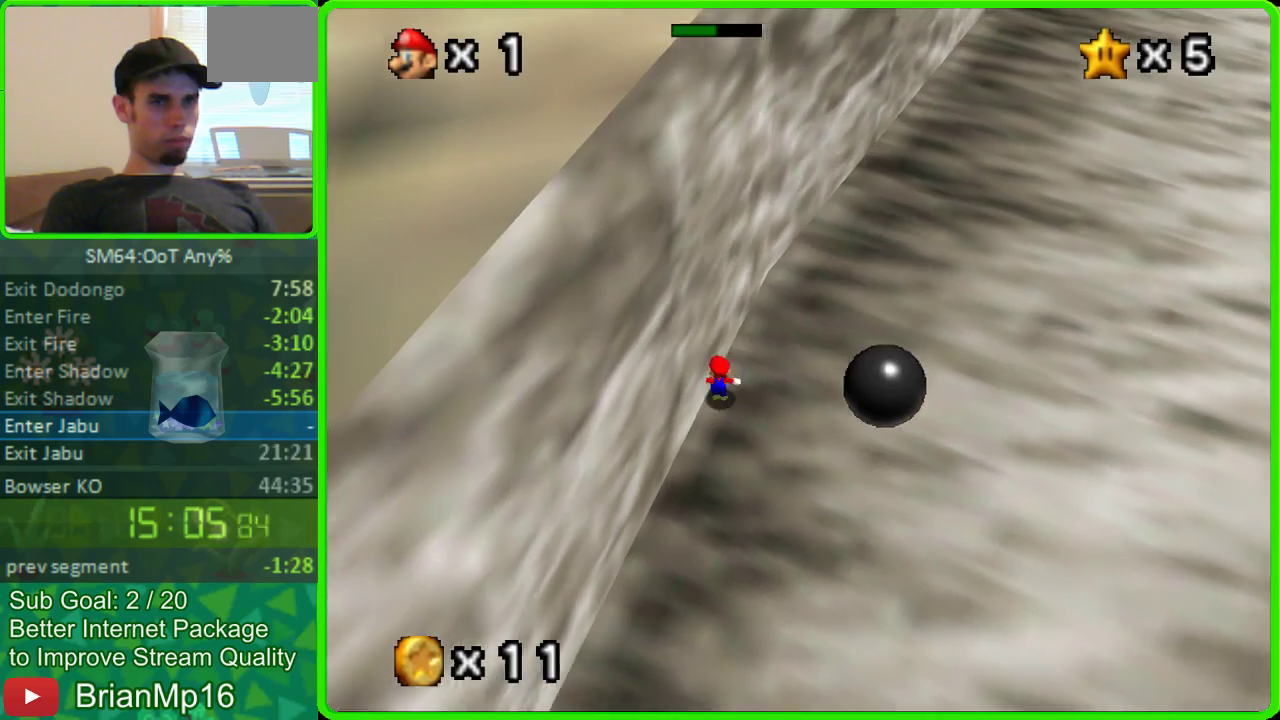
{"buttons": [], "left_stick": "up", "events": [[33, "left_stick", "down-left"], [100, "left_stick", "up"]]}
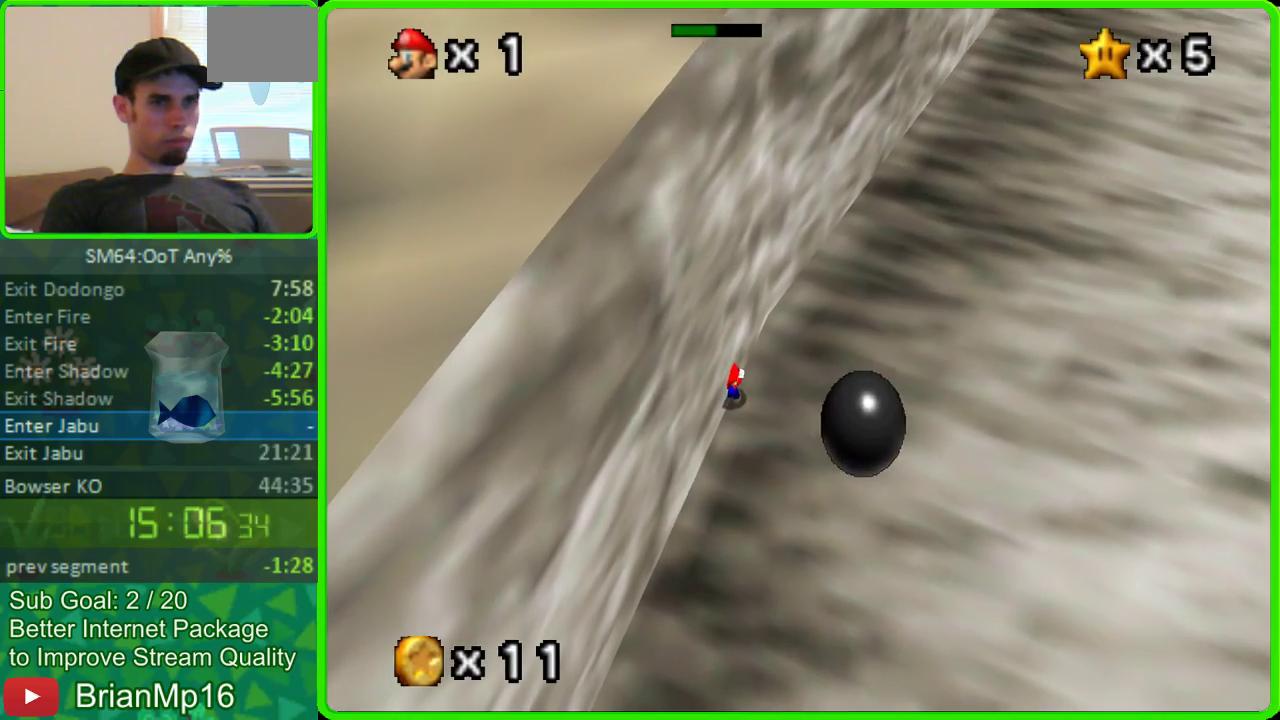
{"buttons": [], "left_stick": "up", "events": [[167, "left_stick", "left"], [467, "left_stick", "up"]]}
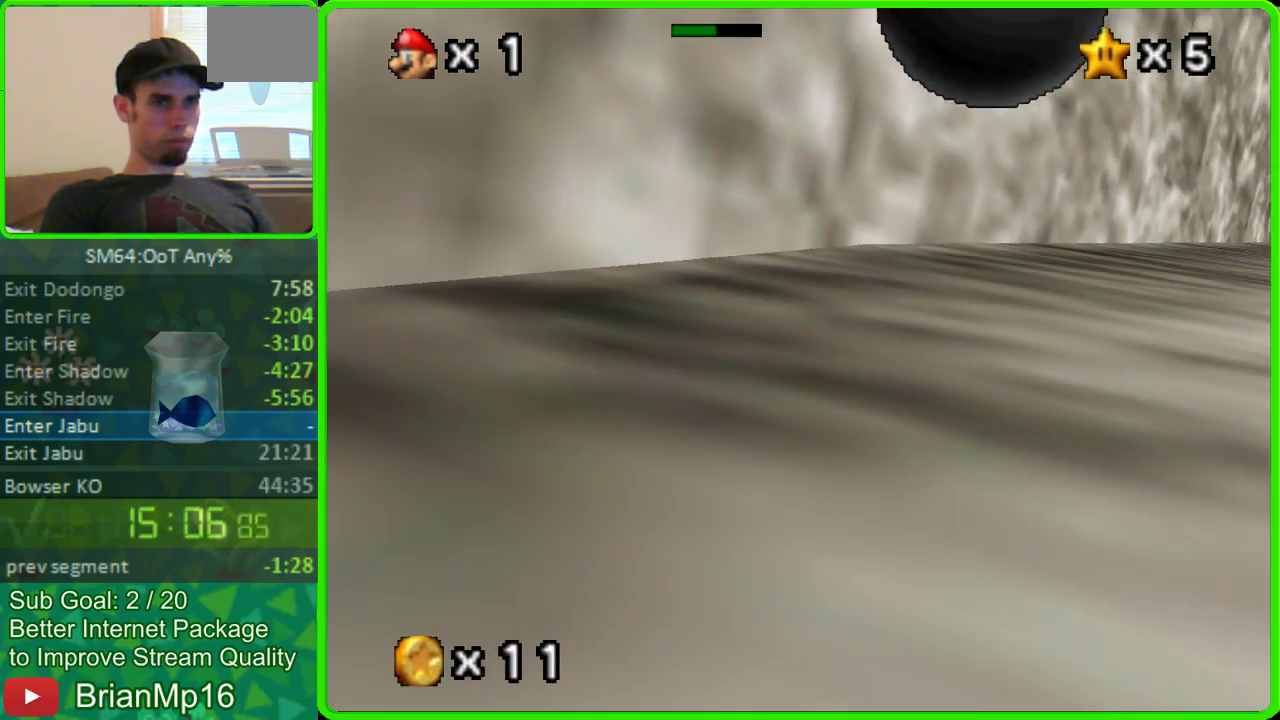
{"buttons": [], "left_stick": "up-right", "events": [[433, "left_stick", "up-right"]]}
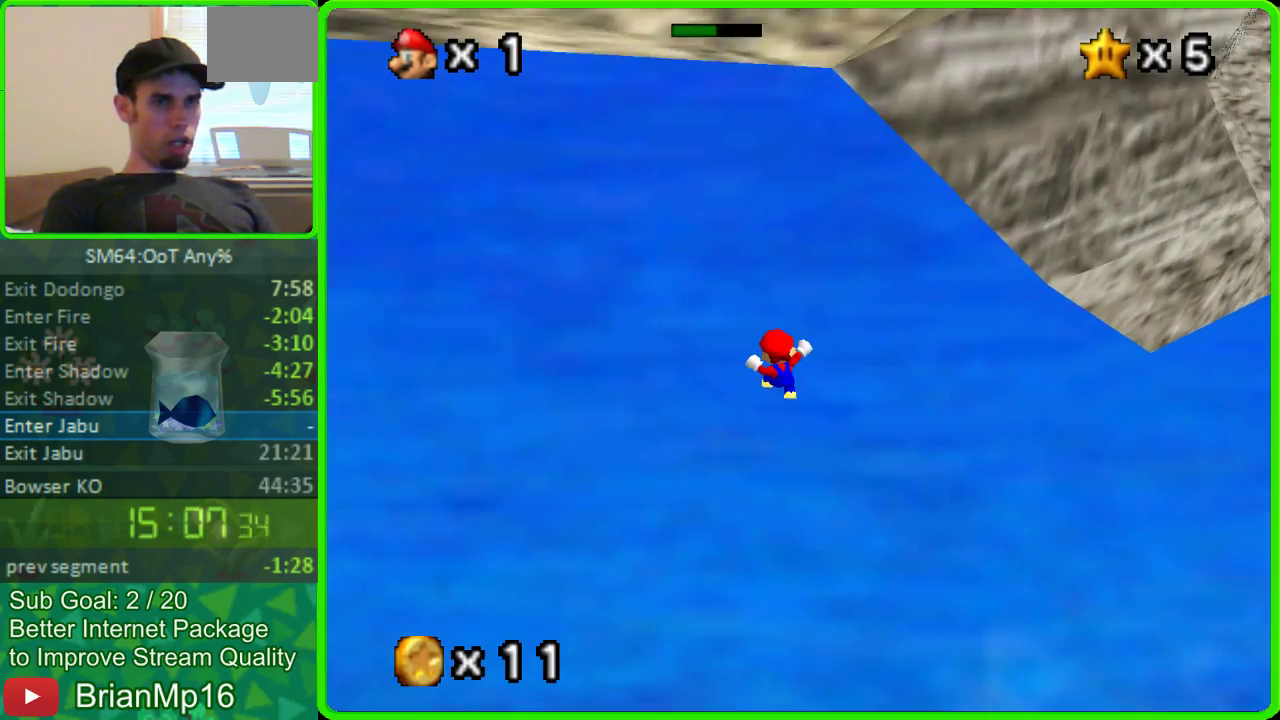
{"buttons": [], "left_stick": "up-right"}
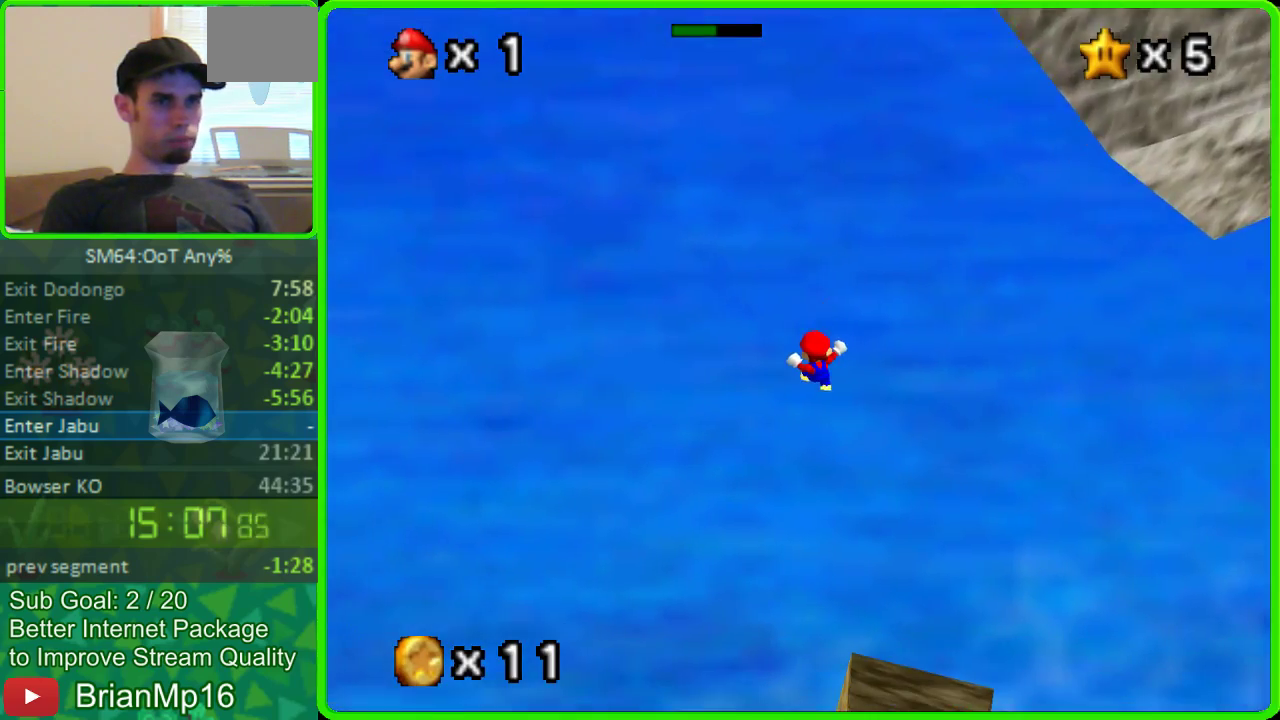
{"buttons": [], "left_stick": "up-right", "events": [[67, "left_stick", "right"], [233, "left_stick", "up-right"]]}
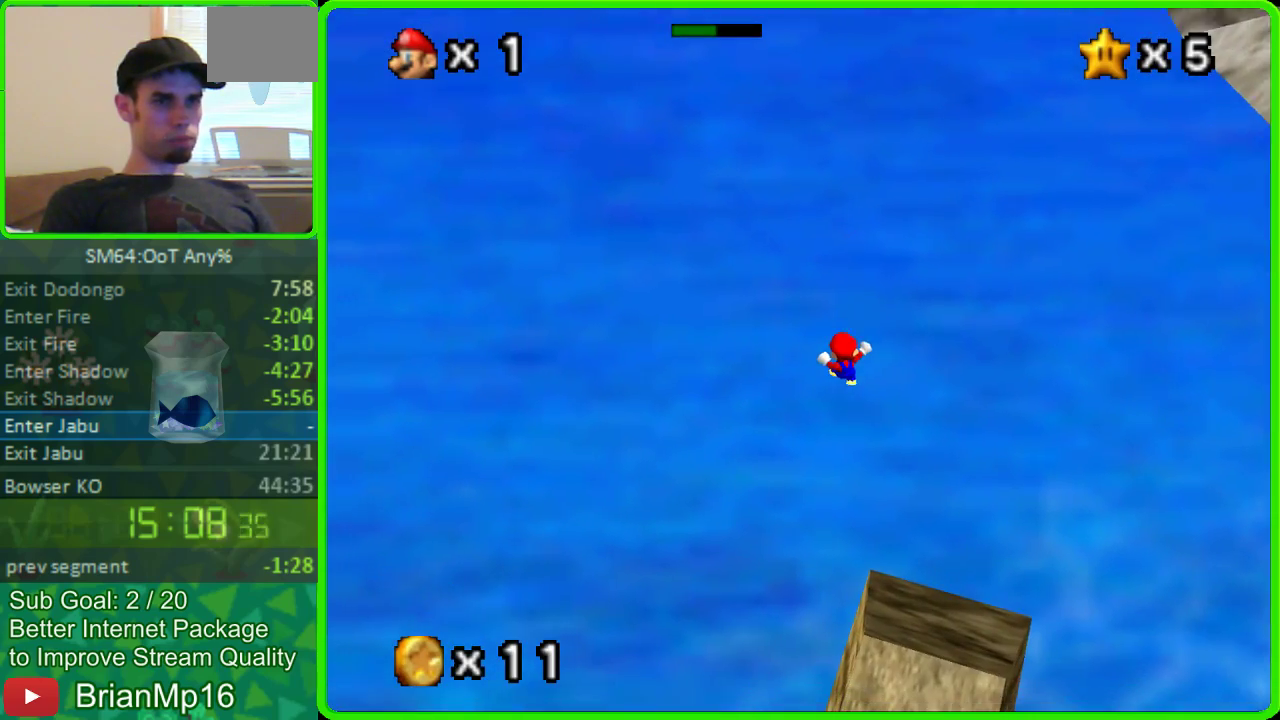
{"buttons": [], "left_stick": "right", "events": [[367, "left_stick", "right"]]}
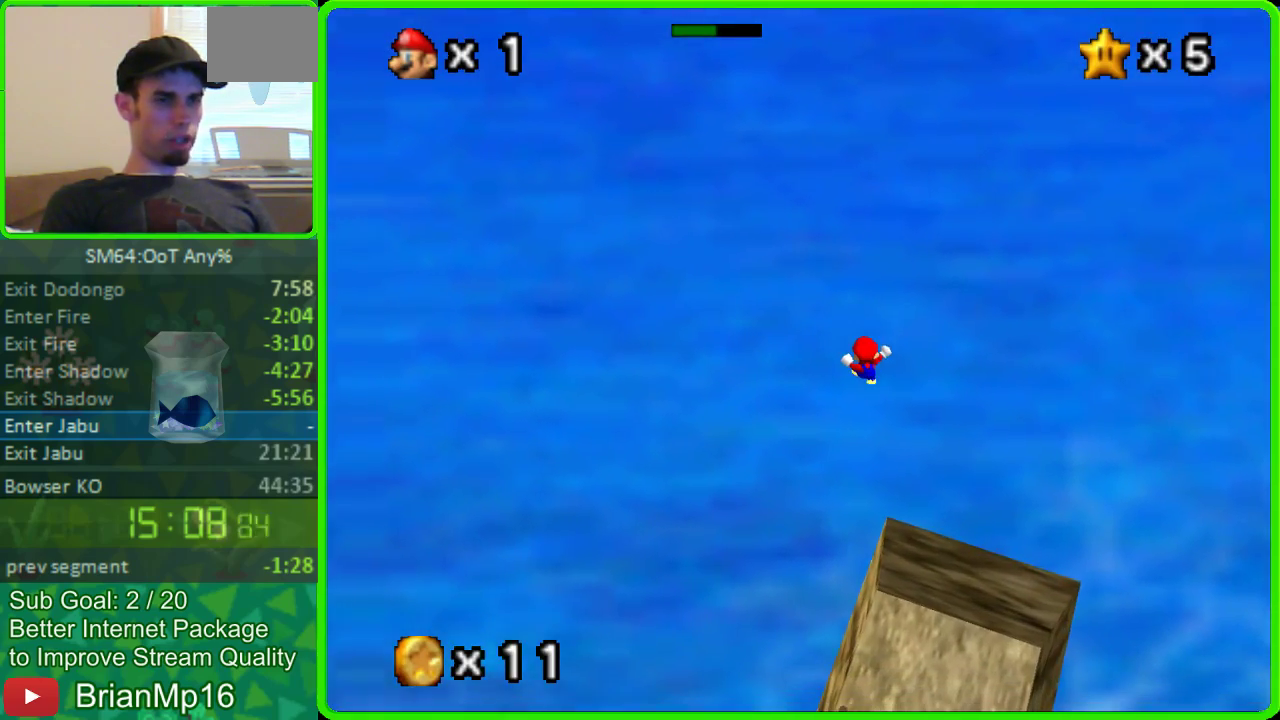
{"buttons": [], "left_stick": "down-right", "events": [[200, "left_stick", "down-right"]]}
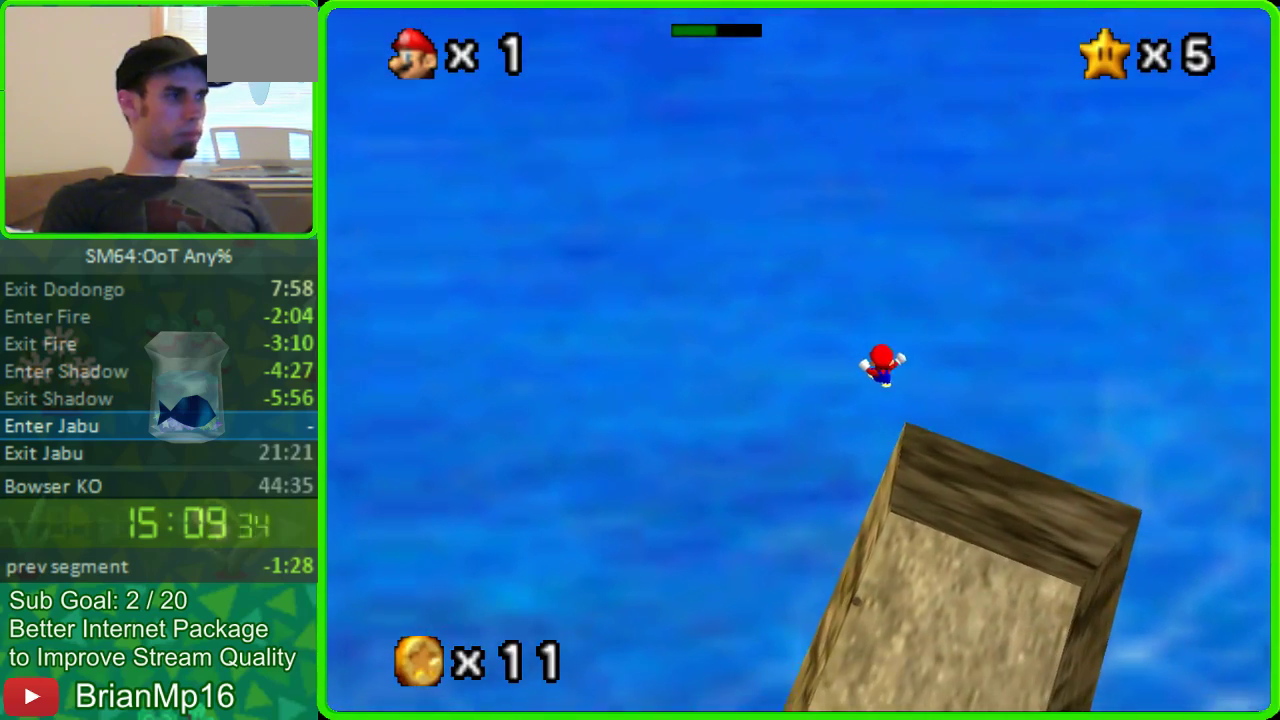
{"buttons": [], "left_stick": "right", "events": [[400, "left_stick", "right"]]}
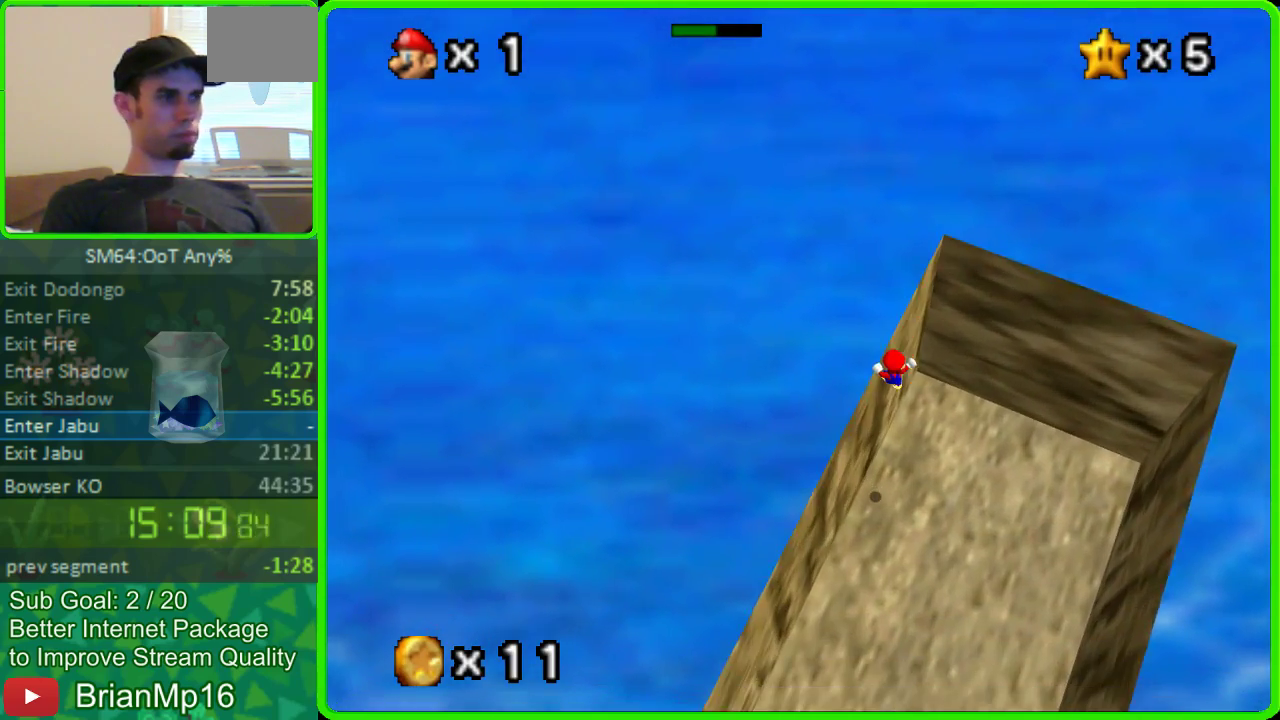
{"buttons": [], "left_stick": "up-right", "events": [[200, "left_stick", "up-right"]]}
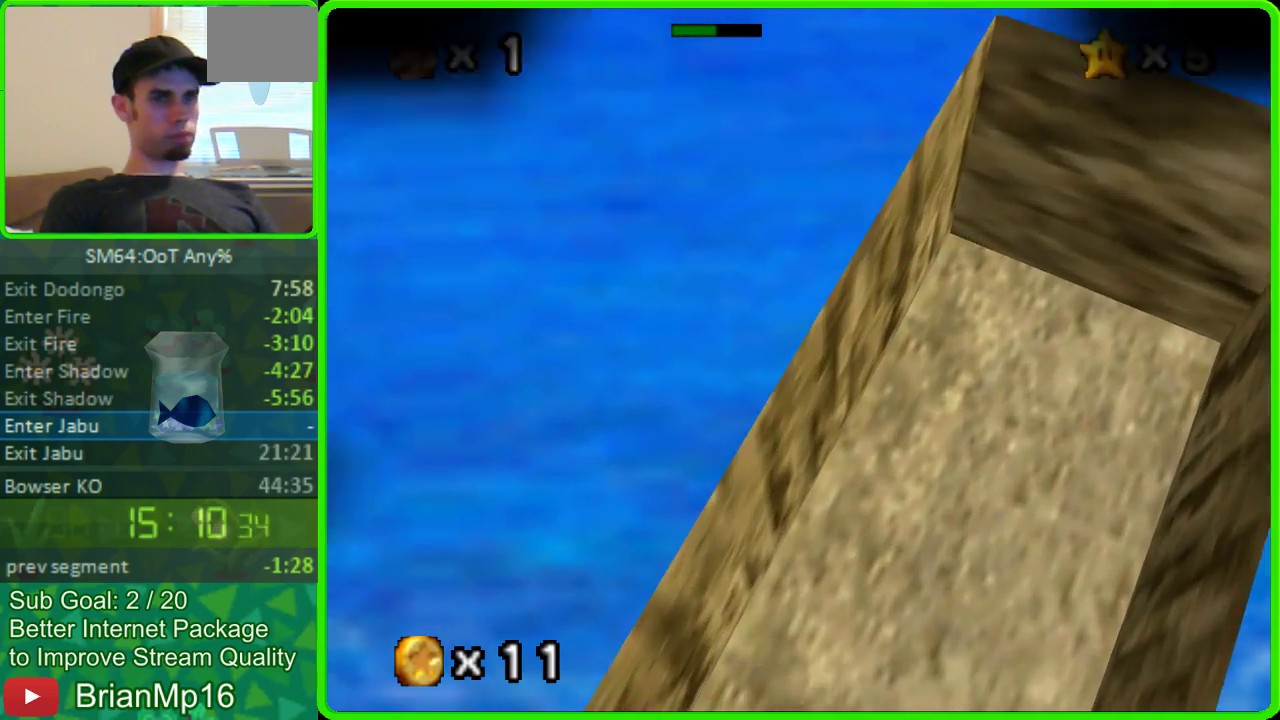
{"buttons": [], "left_stick": "center", "events": [[100, "left_stick", "center"]]}
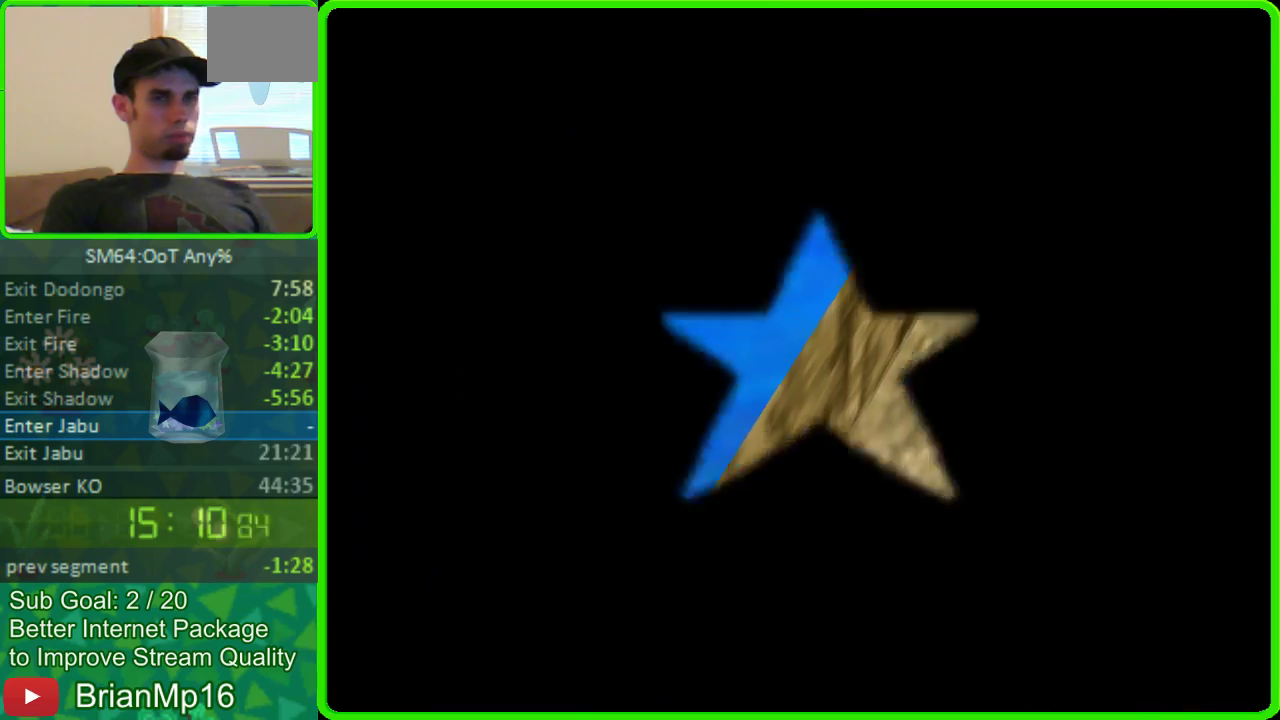
{"buttons": [], "left_stick": "down-right", "events": [[300, "left_stick", "down-right"]]}
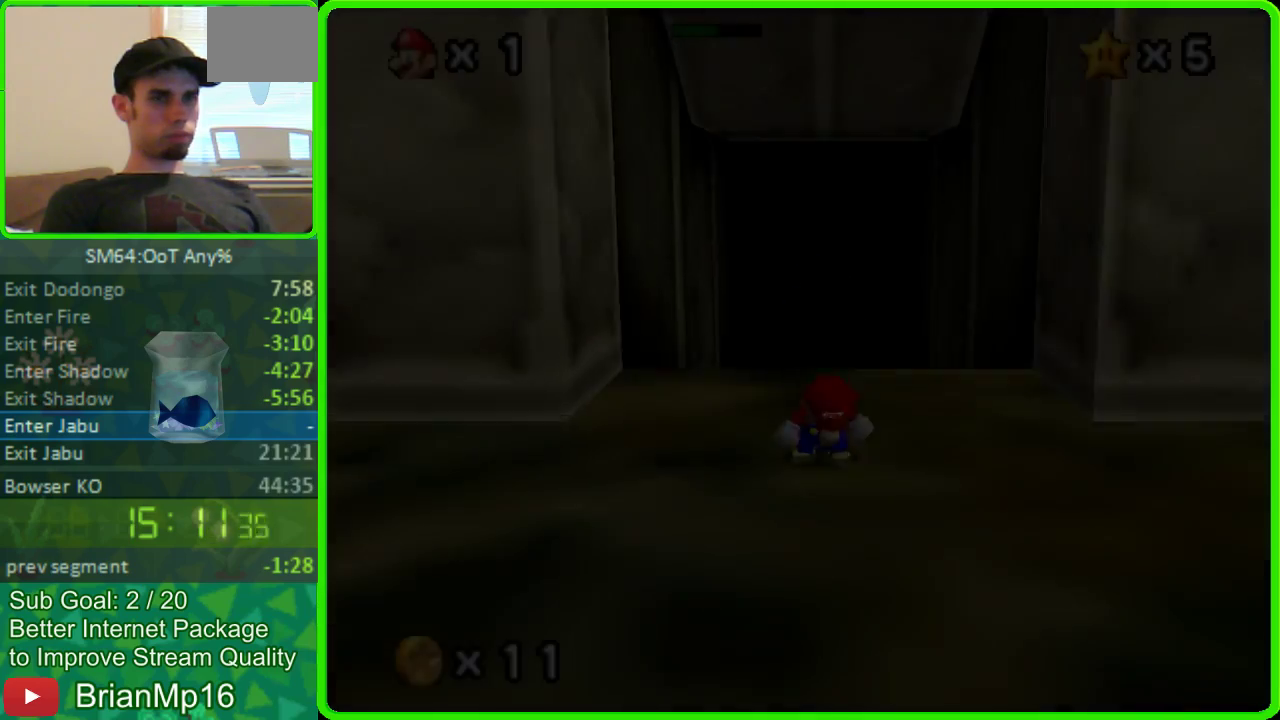
{"buttons": [], "left_stick": "down-right"}
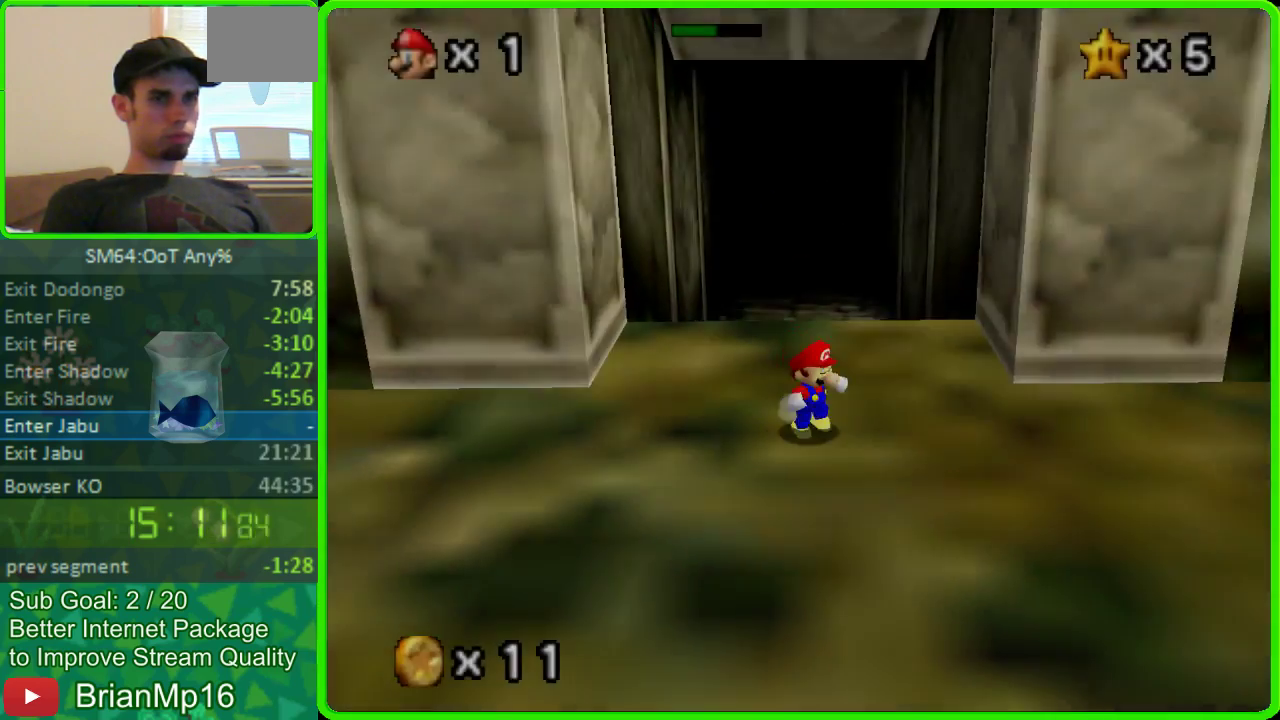
{"buttons": [], "left_stick": "down-right", "events": [[267, "A", "down"], [367, "A", "up"]]}
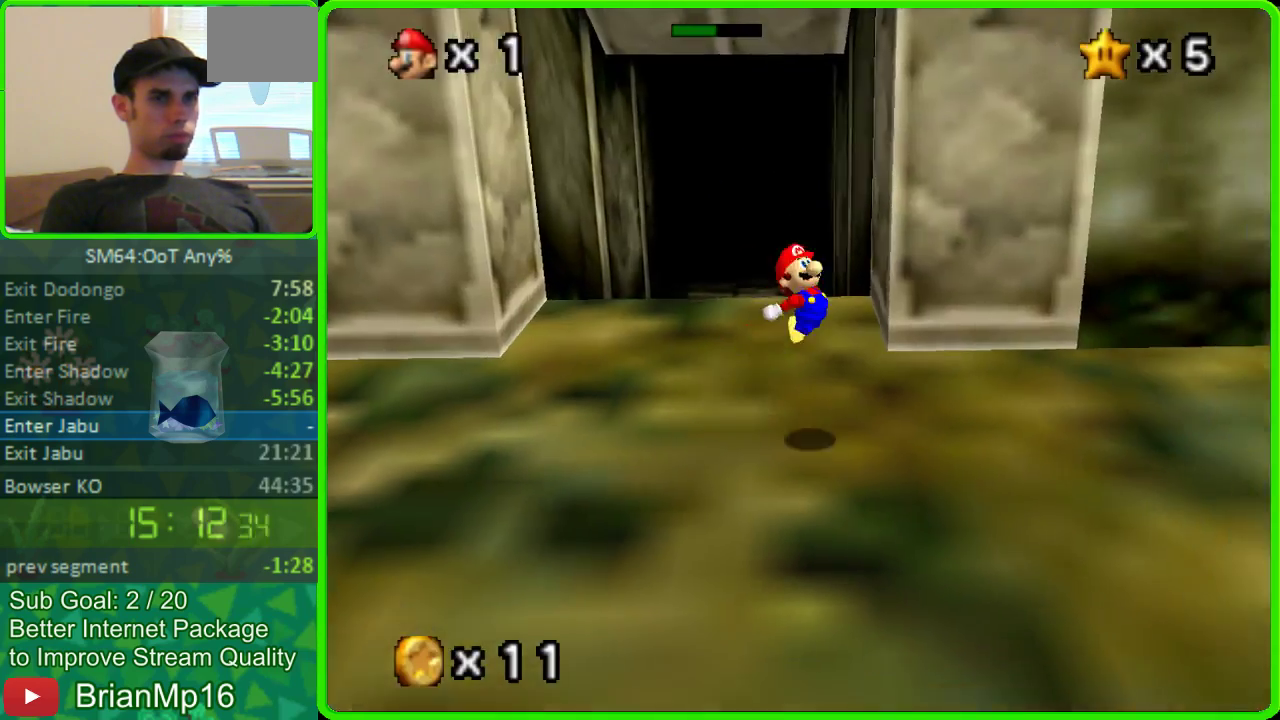
{"buttons": [], "left_stick": "up-right", "events": [[167, "left_stick", "right"], [200, "C_LEFT", "down"], [300, "C_LEFT", "up"], [367, "left_stick", "down-left"], [467, "left_stick", "up-right"]]}